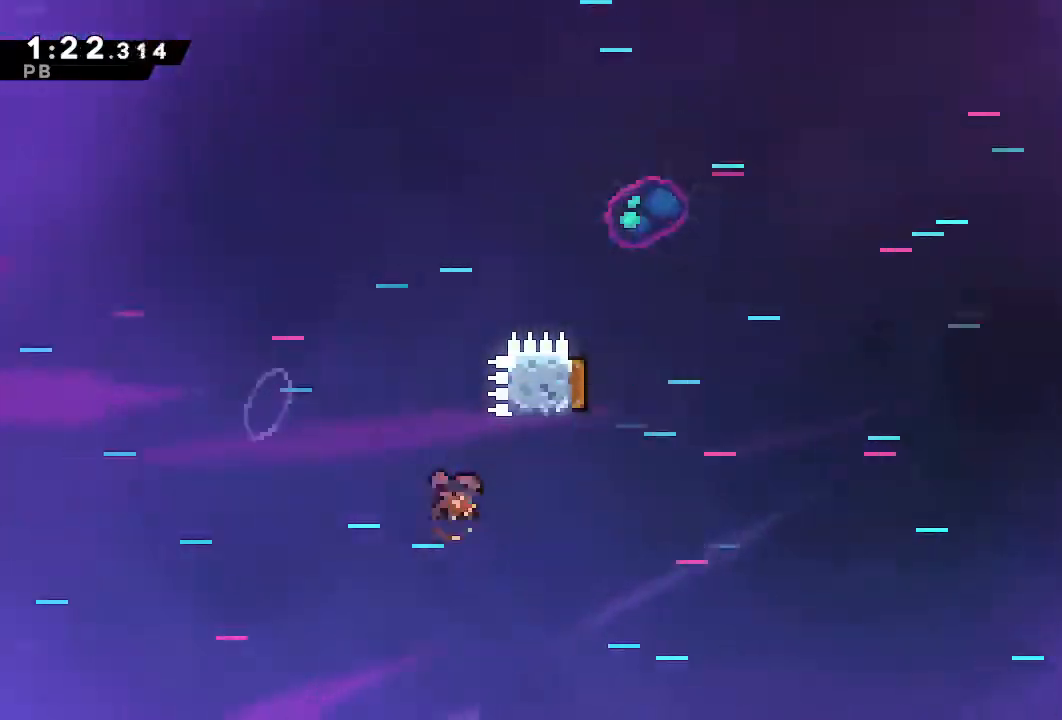
Gameplay with a controller (PlayStation layout); each line is a JSON object with the inputs held at the frame after it (dt_ms = milliseconds from this image to that frame). "events" lists button and stick changes between this image and that frame as [ms after this image, input, new state], when the widget could be followed in between. Not read: L3 R3 START.
{"dt_ms": 500, "buttons": ["DPAD_DOWN", "DPAD_RIGHT"], "left_stick": "center", "right_stick": "center", "events": [[50, "TRIANGLE", "up"], [83, "DPAD_UP", "up"], [100, "DPAD_DOWN", "down"]]}
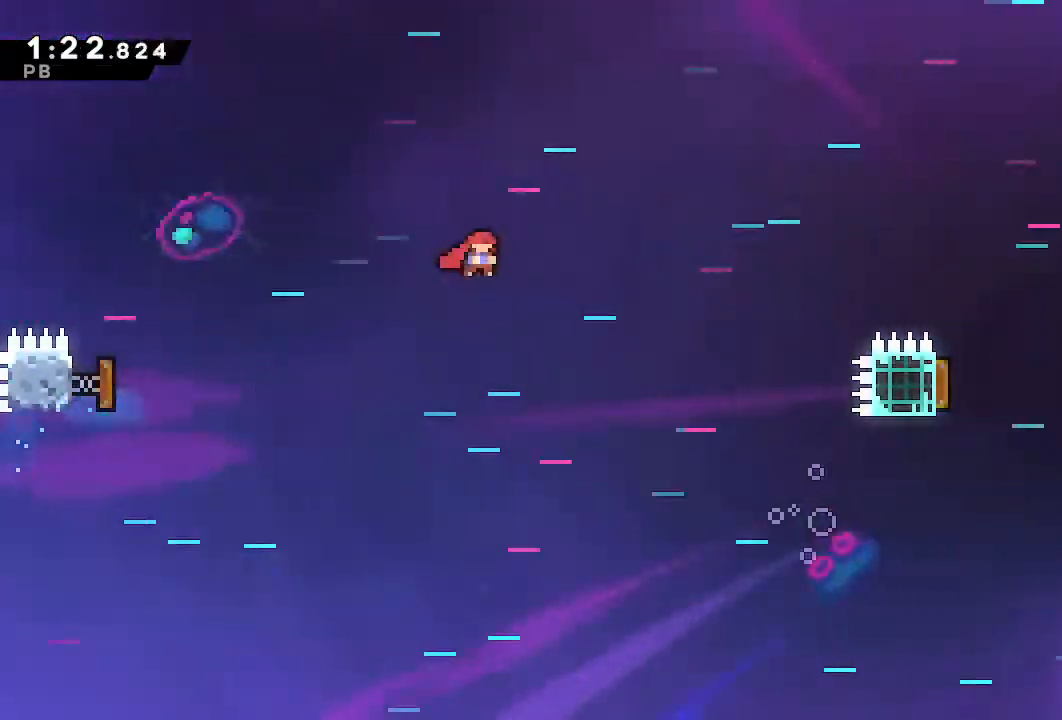
{"dt_ms": 500, "buttons": ["TRIANGLE", "DPAD_UP", "DPAD_RIGHT"], "left_stick": "center", "right_stick": "center", "events": [[433, "DPAD_DOWN", "up"], [483, "DPAD_UP", "down"], [500, "TRIANGLE", "down"]]}
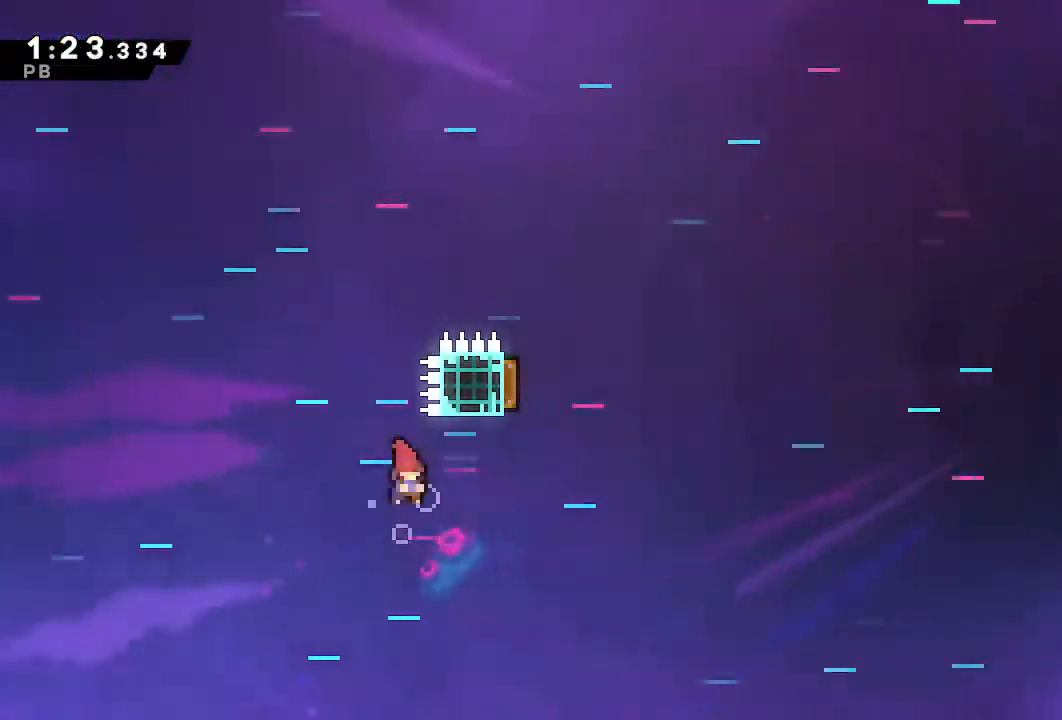
{"dt_ms": 500, "buttons": ["DPAD_RIGHT"], "left_stick": "center", "right_stick": "center", "events": [[117, "TRIANGLE", "up"], [500, "DPAD_UP", "up"]]}
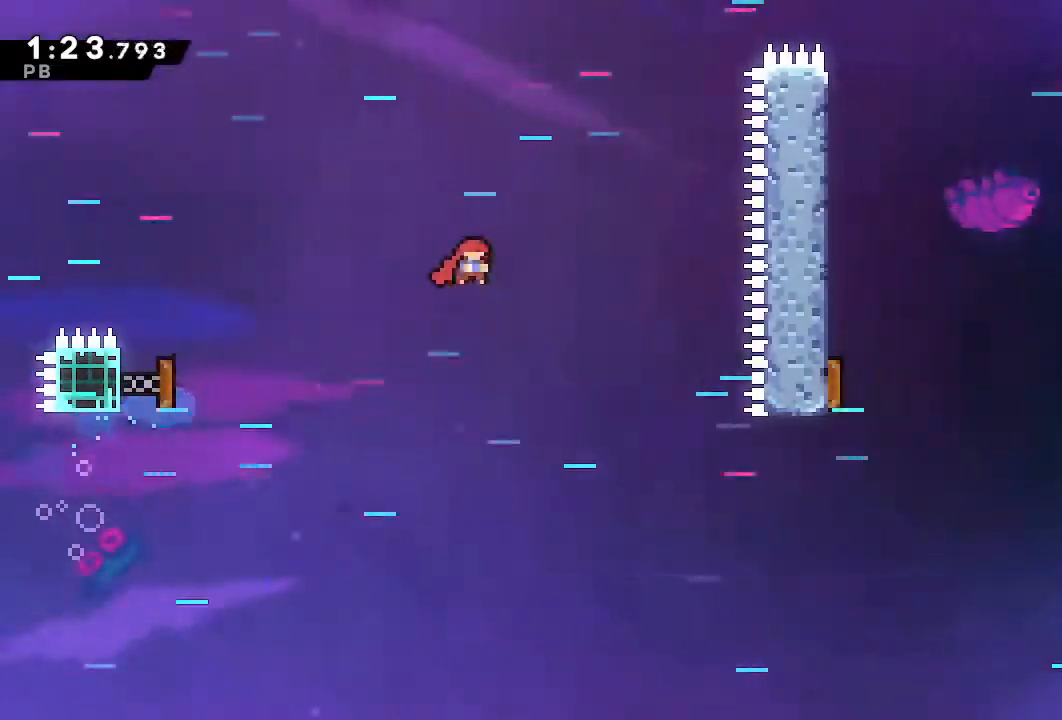
{"dt_ms": 1000, "buttons": [], "left_stick": "center", "right_stick": "center"}
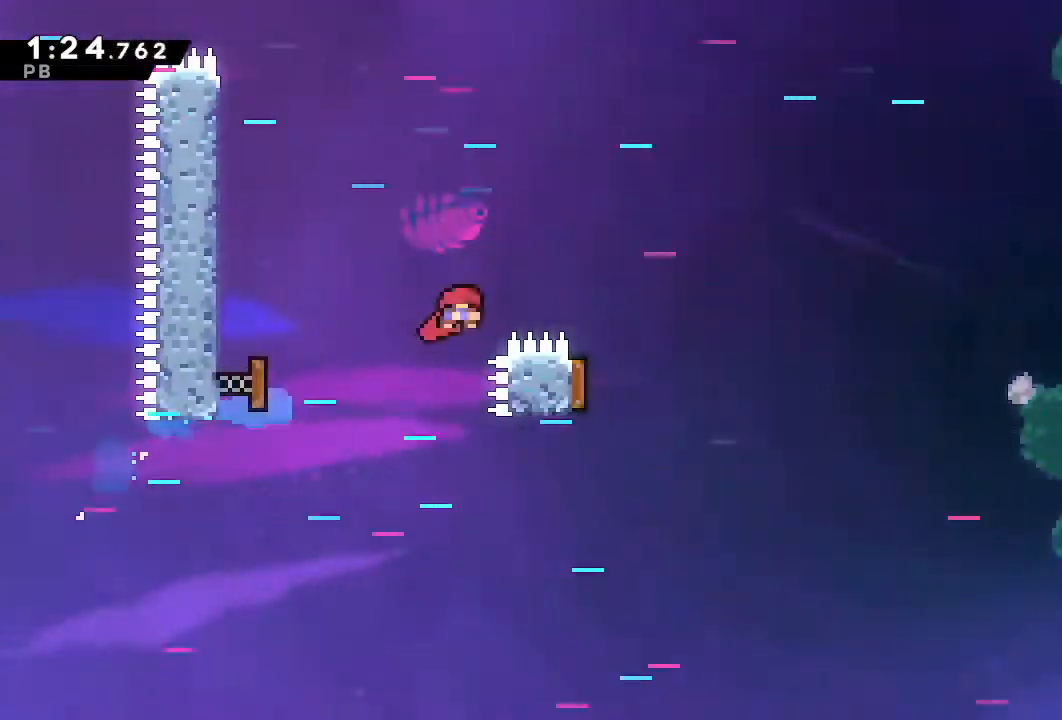
{"dt_ms": 500, "buttons": ["DPAD_RIGHT"], "left_stick": "center", "right_stick": "center", "events": [[133, "DPAD_DOWN", "down"], [167, "SQUARE", "down"], [250, "SQUARE", "up"], [333, "DPAD_RIGHT", "down"], [350, "DPAD_DOWN", "up"]]}
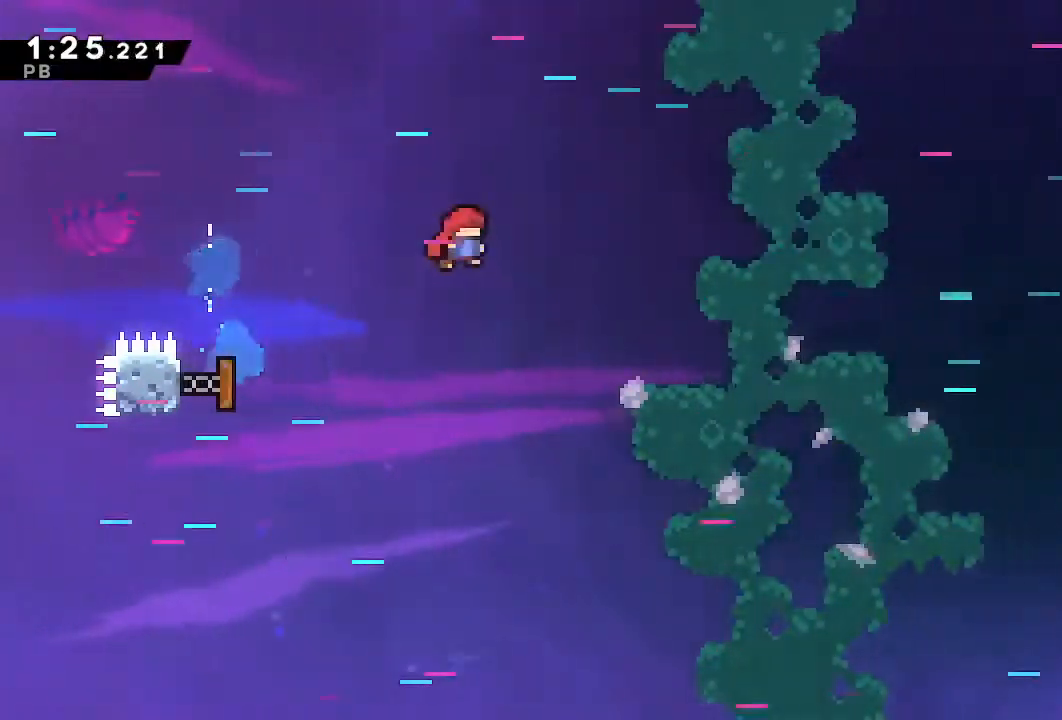
{"dt_ms": 500, "buttons": ["DPAD_RIGHT"], "left_stick": "center", "right_stick": "center", "events": []}
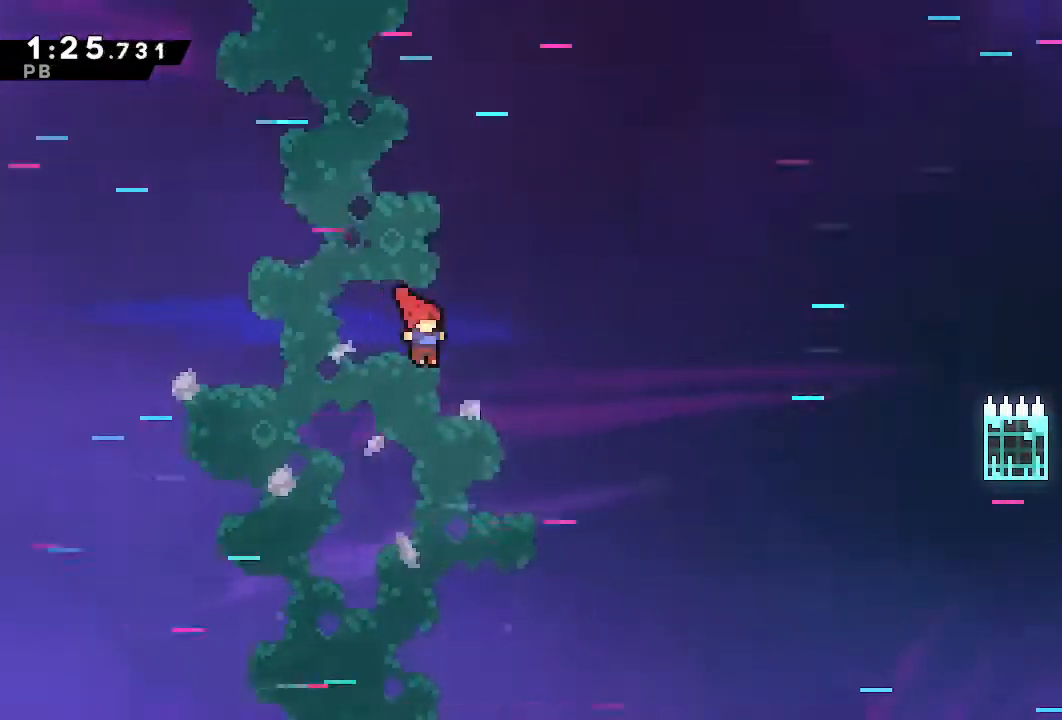
{"dt_ms": 500, "buttons": ["R1", "DPAD_RIGHT"], "left_stick": "center", "right_stick": "center", "events": [[300, "DPAD_UP", "down"], [350, "SQUARE", "down"], [450, "DPAD_UP", "up"], [450, "R1", "down"], [450, "SQUARE", "up"]]}
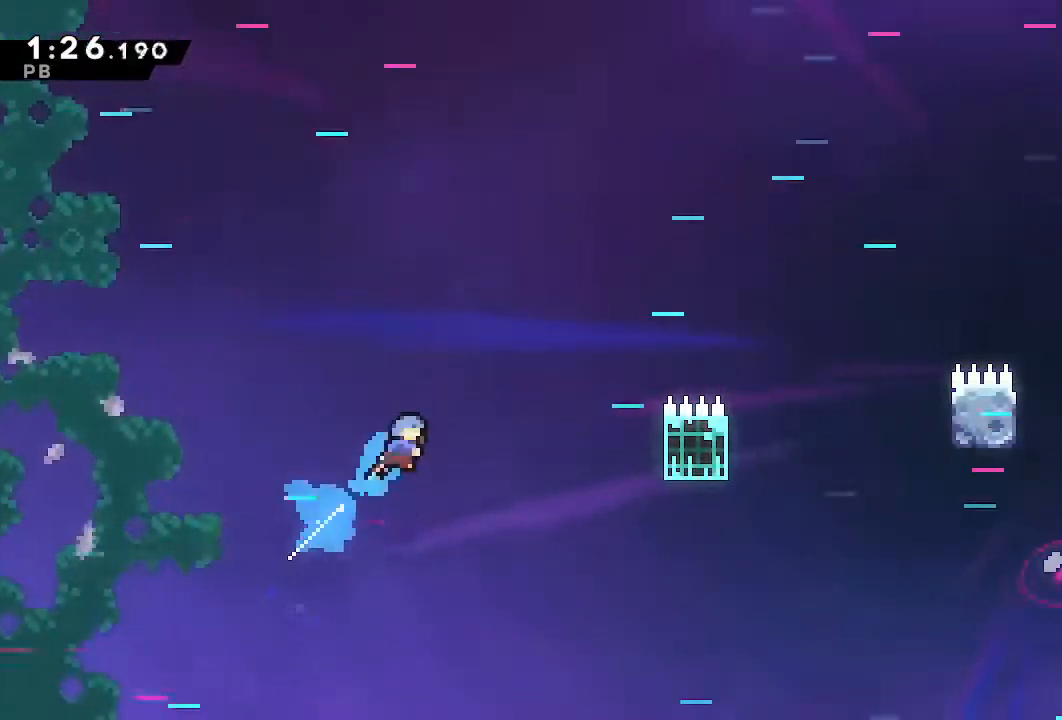
{"dt_ms": 500, "buttons": ["CROSS", "R1", "DPAD_RIGHT"], "left_stick": "center", "right_stick": "center", "events": [[350, "CROSS", "down"]]}
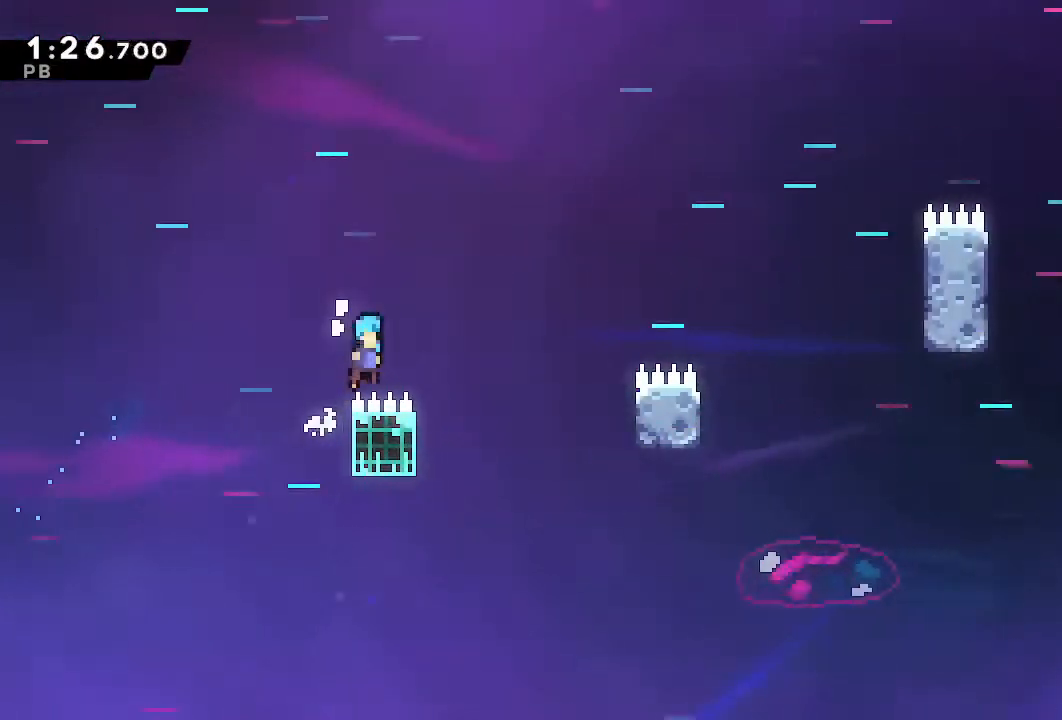
{"dt_ms": 500, "buttons": ["CROSS", "L1", "R1", "DPAD_RIGHT"], "left_stick": "center", "right_stick": "center", "events": [[400, "L1", "down"]]}
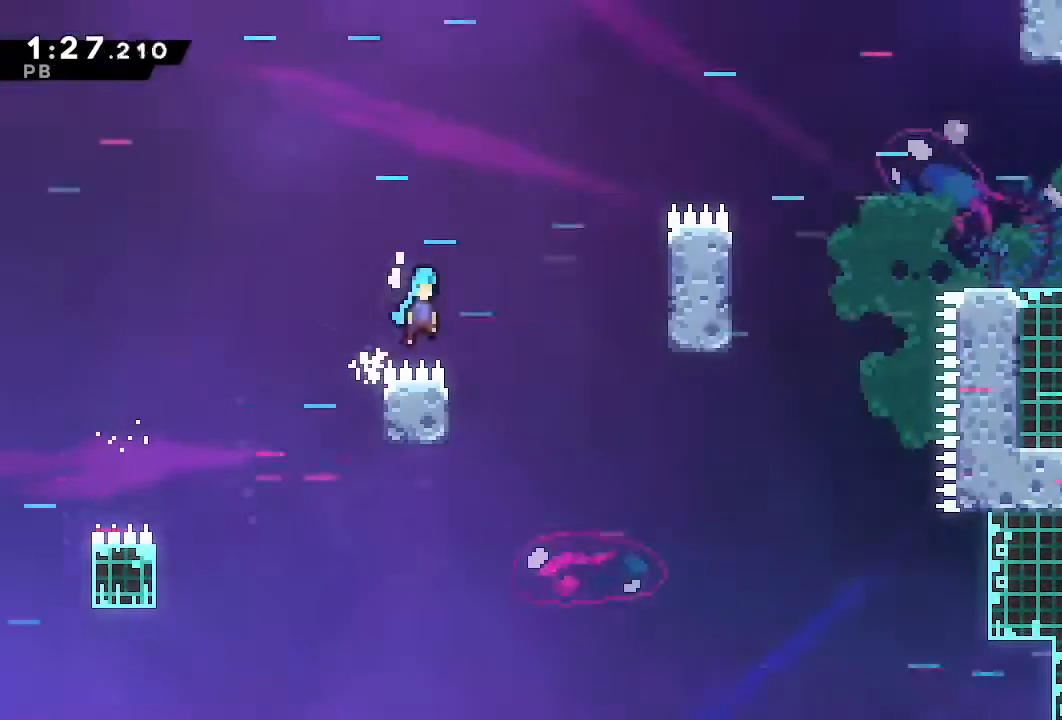
{"dt_ms": 1000, "buttons": ["DPAD_RIGHT"], "left_stick": "center", "right_stick": "center"}
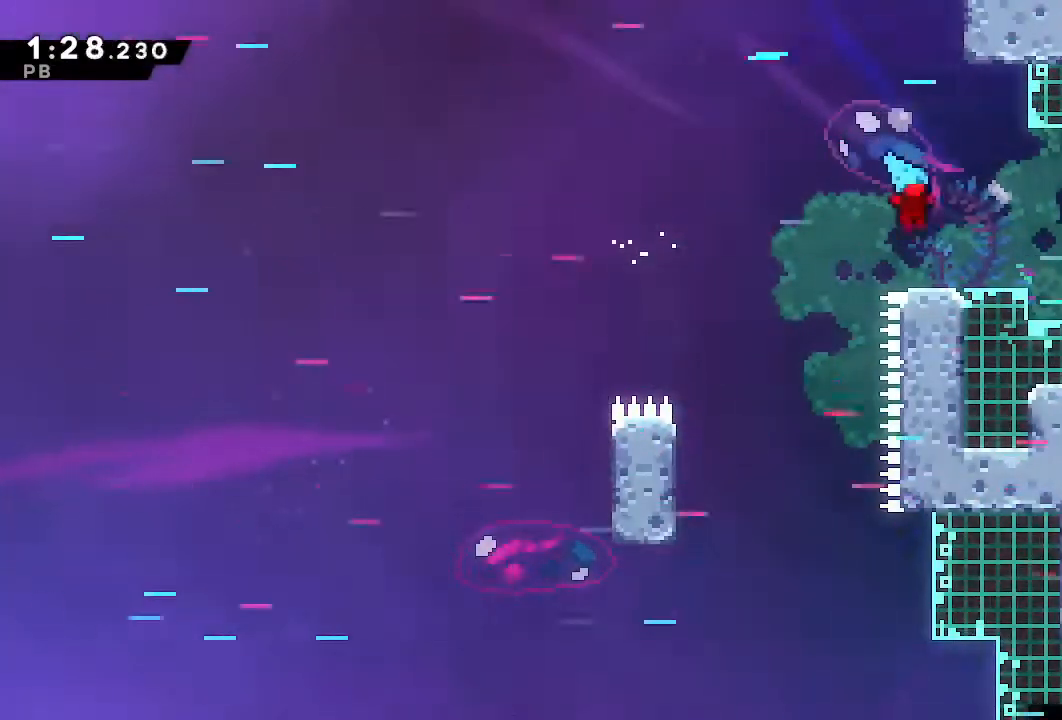
{"dt_ms": 500, "buttons": ["DPAD_RIGHT"], "left_stick": "center", "right_stick": "center", "events": [[100, "DPAD_DOWN", "down"], [150, "SQUARE", "down"], [167, "CROSS", "down"], [250, "CROSS", "up"], [250, "SQUARE", "up"], [317, "DPAD_DOWN", "up"]]}
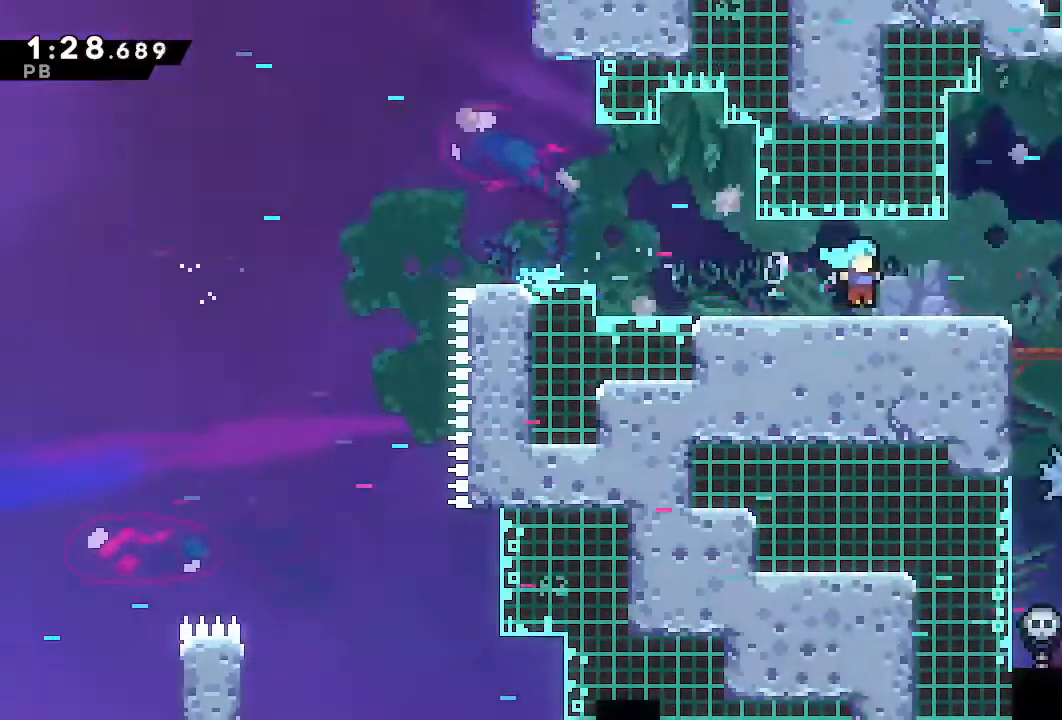
{"dt_ms": 500, "buttons": ["DPAD_RIGHT"], "left_stick": "center", "right_stick": "center", "events": []}
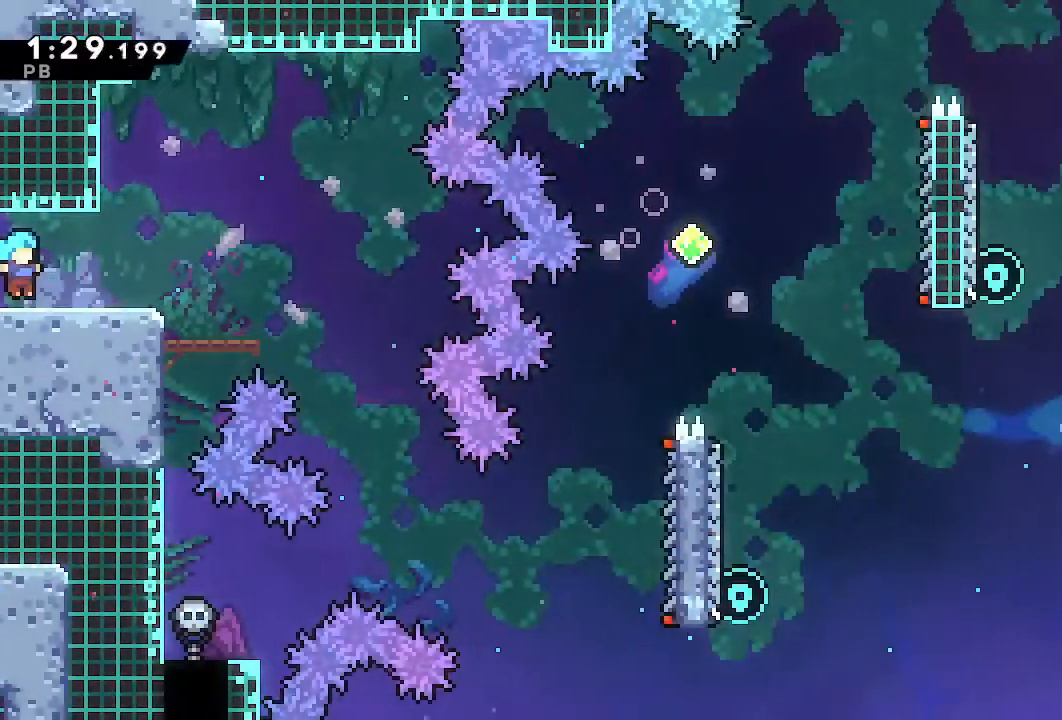
{"dt_ms": 500, "buttons": ["DPAD_RIGHT"], "left_stick": "center", "right_stick": "center", "events": []}
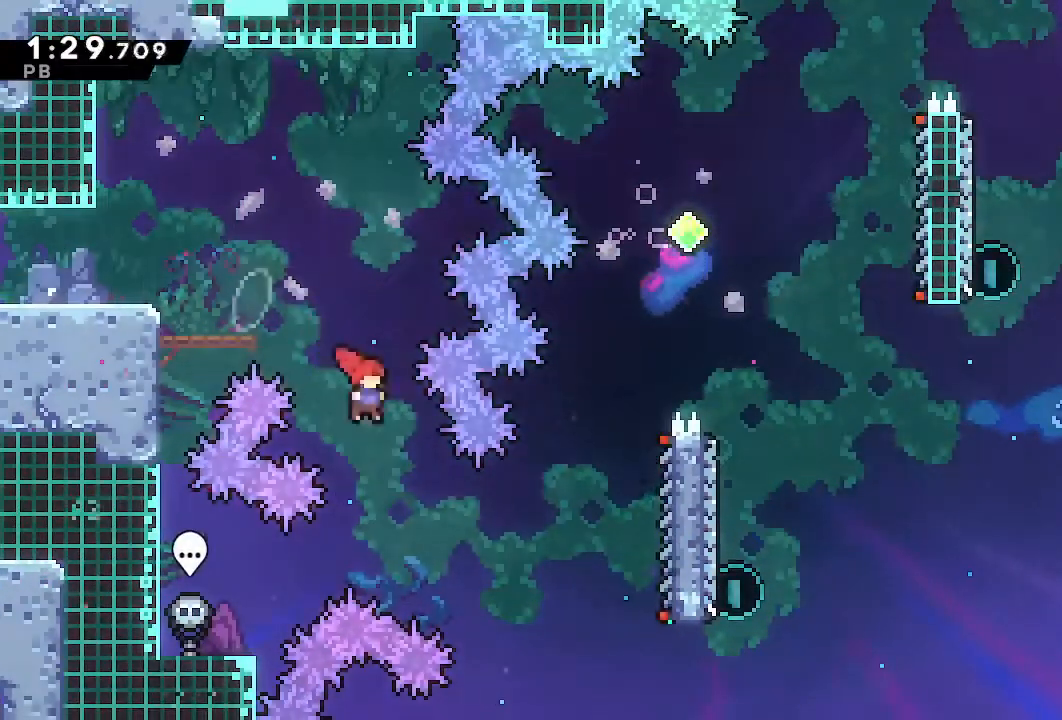
{"dt_ms": 500, "buttons": ["R1", "DPAD_RIGHT"], "left_stick": "center", "right_stick": "center", "events": [[200, "SQUARE", "down"], [300, "R1", "down"], [300, "SQUARE", "up"]]}
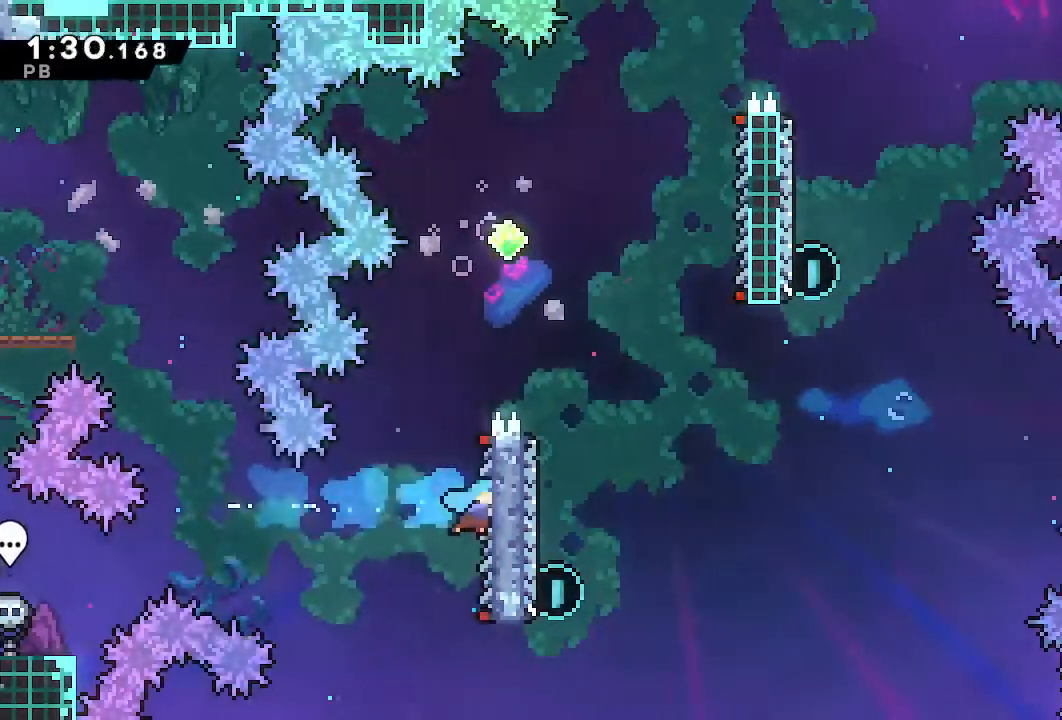
{"dt_ms": 500, "buttons": ["R1", "DPAD_RIGHT"], "left_stick": "center", "right_stick": "center"}
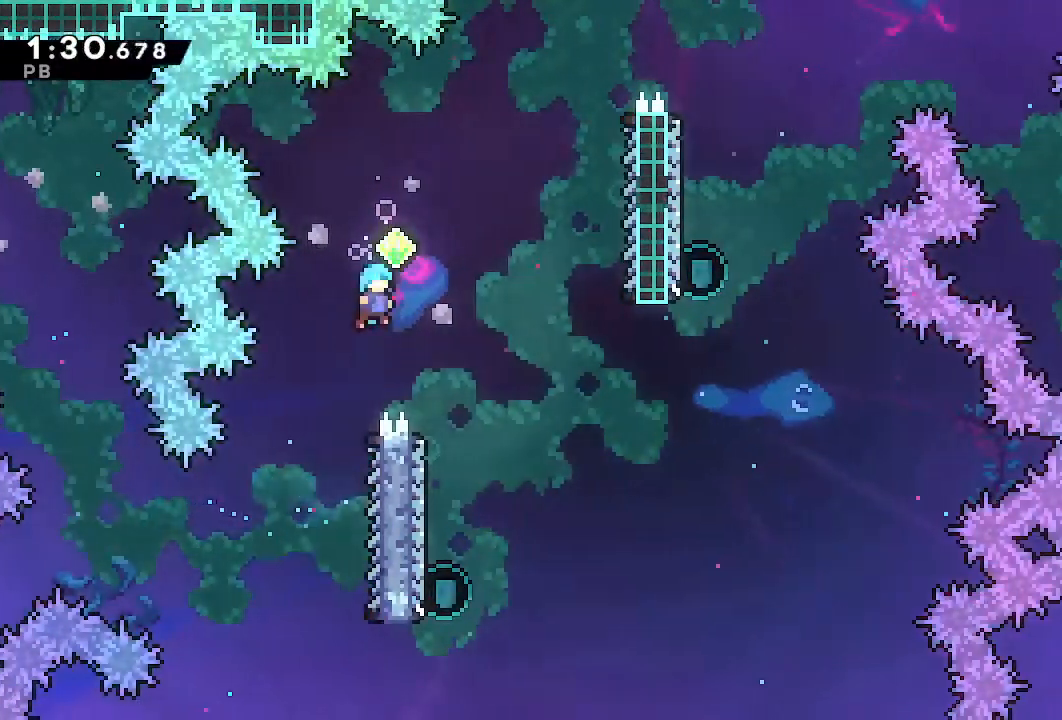
{"dt_ms": 500, "buttons": ["L1"], "left_stick": "center", "right_stick": "center", "events": [[217, "R1", "up"], [283, "DPAD_RIGHT", "up"], [350, "L1", "down"]]}
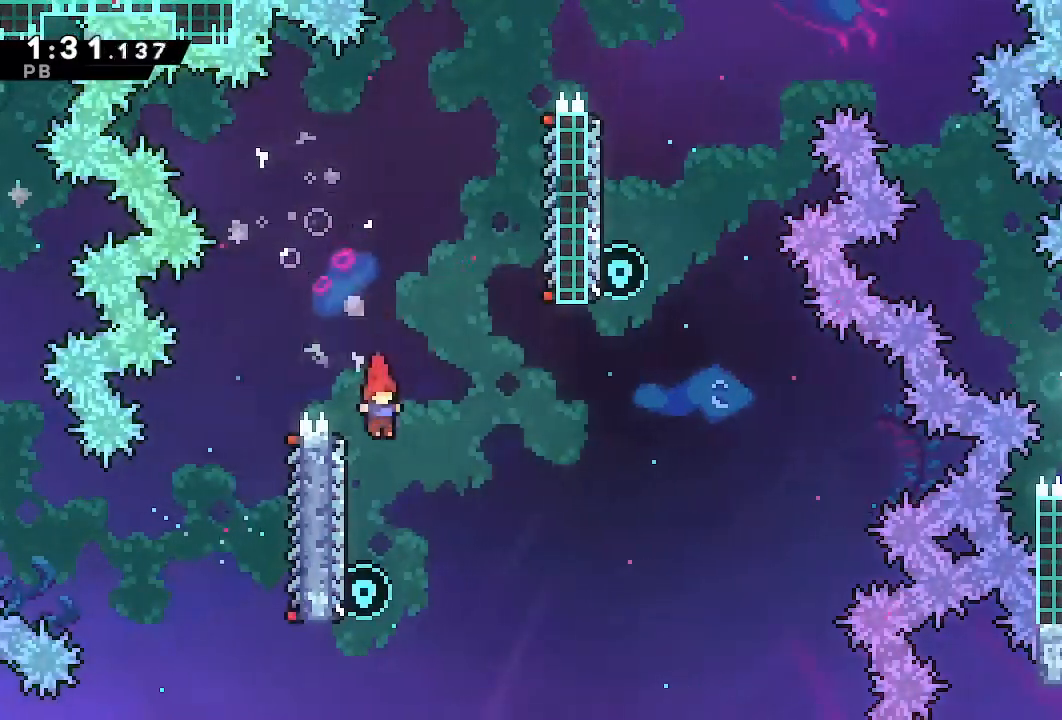
{"dt_ms": 500, "buttons": ["CROSS", "L1", "DPAD_LEFT"], "left_stick": "center", "right_stick": "center", "events": [[33, "DPAD_LEFT", "down"], [200, "DPAD_LEFT", "up"], [250, "CROSS", "down"], [317, "DPAD_LEFT", "down"]]}